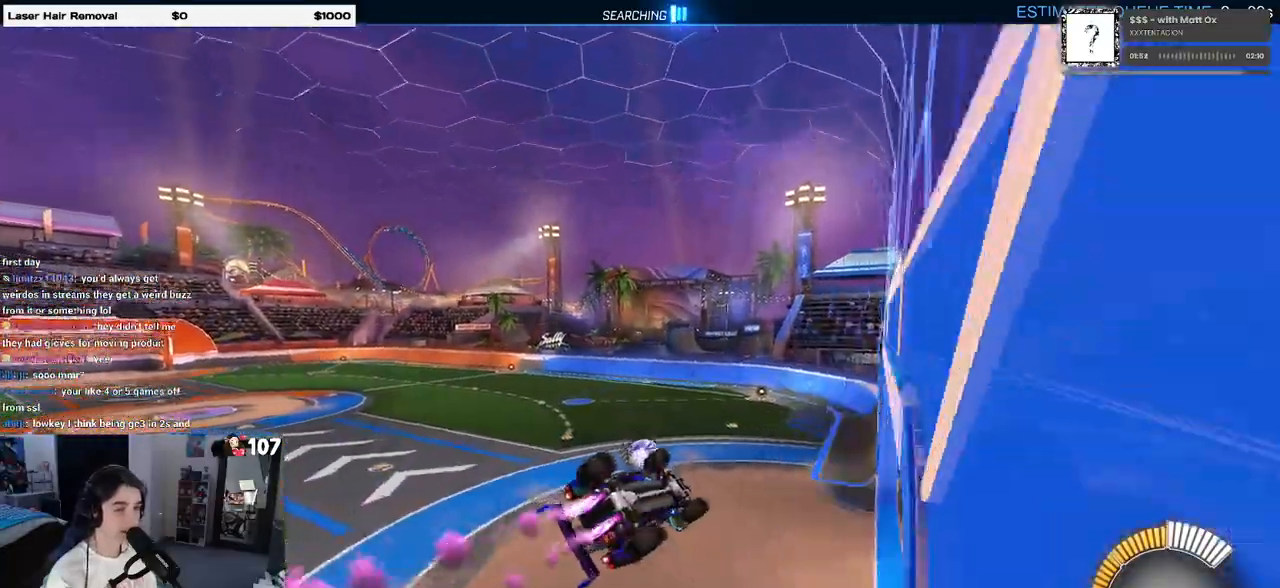
Gameplay with a controller (PlayStation layout); each line is a JSON object with the inputs held at the frame after it. "events" lists button and stick changes between this image and that frame as [ms after this image, input, new state], when the widget could be followed in between. Not read: R2.
{"buttons": ["L1", "R1"], "left_stick": "down-right", "right_stick": "center", "events": [[50, "CROSS", "down"], [133, "left_stick", "center"], [150, "CROSS", "up"], [200, "R1", "up"], [317, "left_stick", "down-right"], [433, "R1", "down"], [467, "L1", "down"]]}
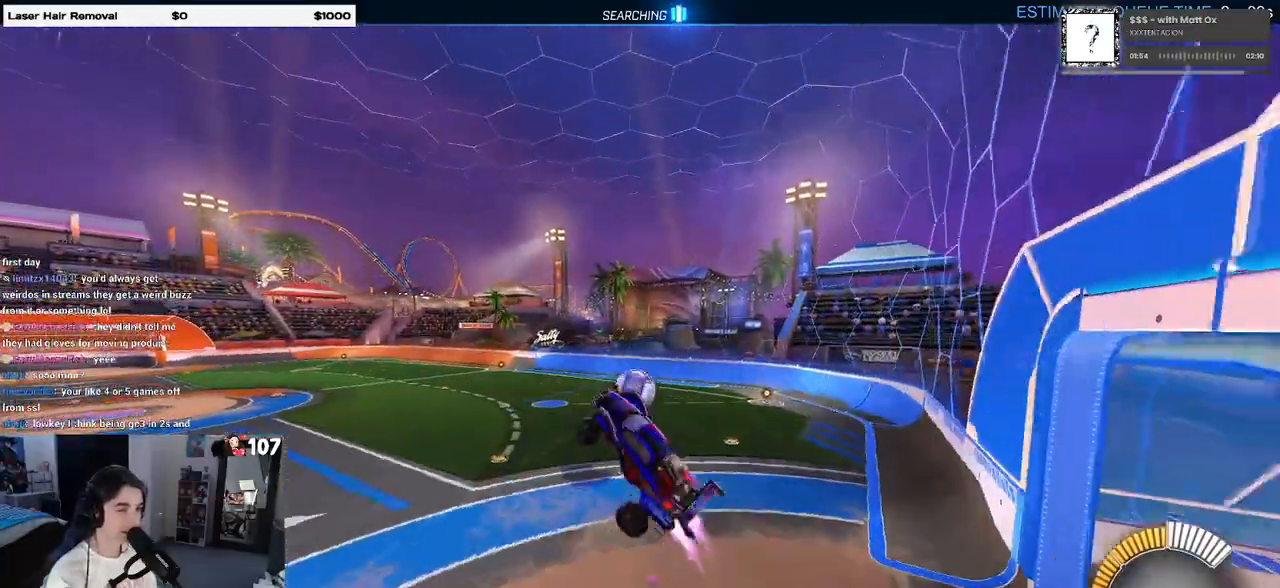
{"buttons": ["L1"], "left_stick": "down-right", "right_stick": "center", "events": [[133, "left_stick", "center"], [217, "R1", "up"], [250, "left_stick", "down"], [300, "left_stick", "down-right"]]}
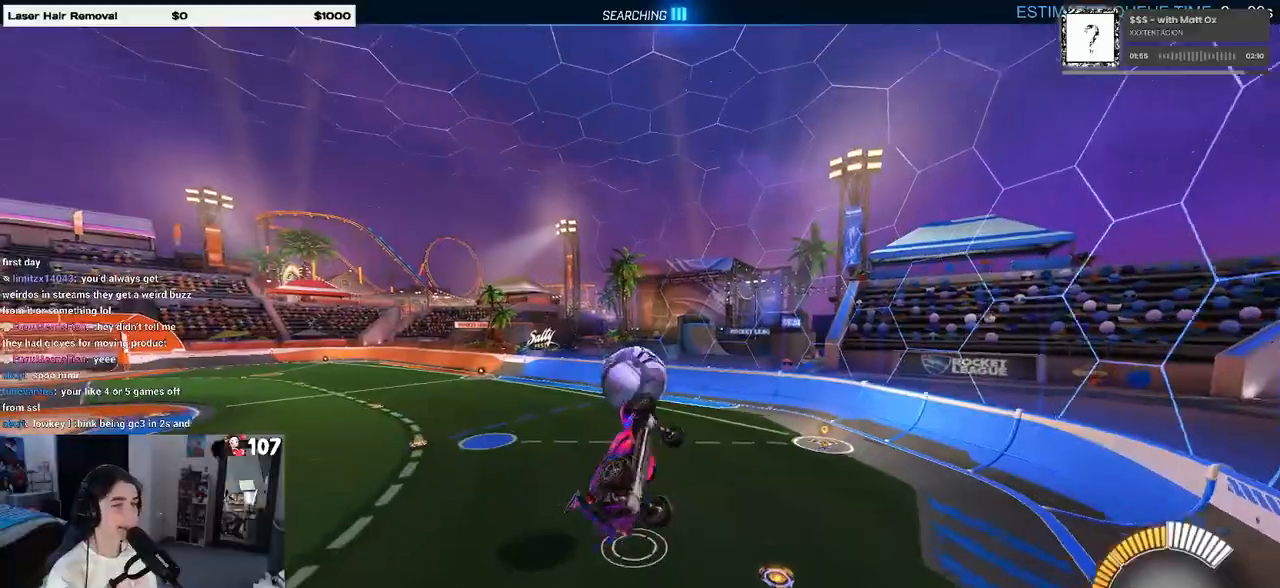
{"buttons": ["L1"], "left_stick": "right", "right_stick": "center", "events": [[133, "left_stick", "right"], [383, "left_stick", "center"], [500, "left_stick", "right"]]}
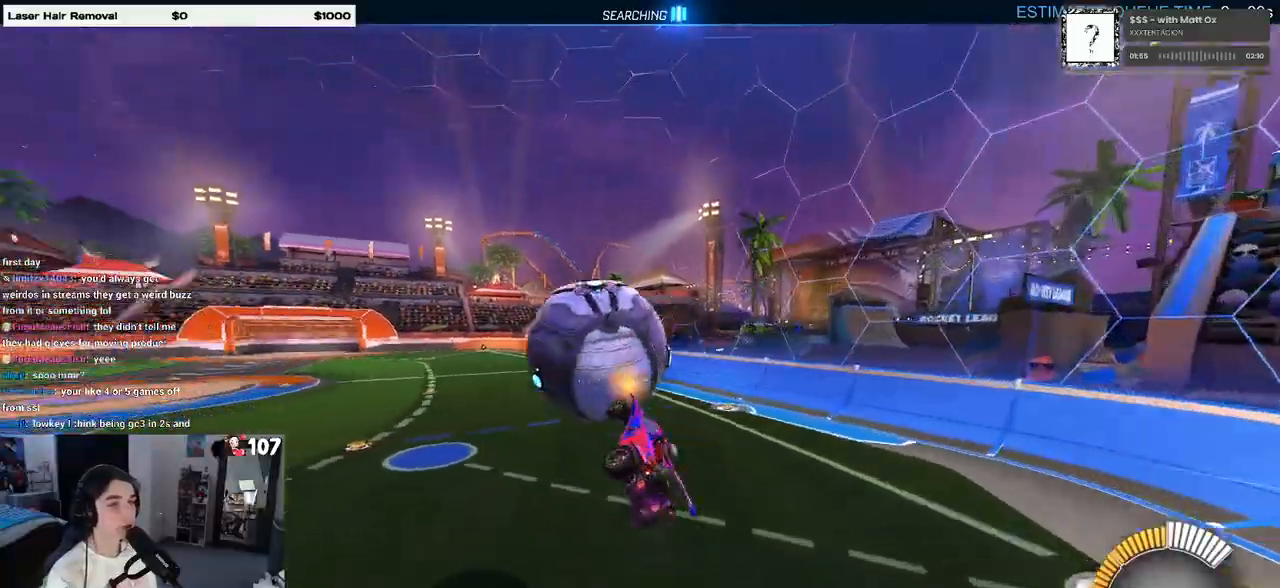
{"buttons": [], "left_stick": "center", "right_stick": "center", "events": [[183, "L1", "up"], [183, "left_stick", "center"], [400, "left_stick", "right"], [500, "left_stick", "center"]]}
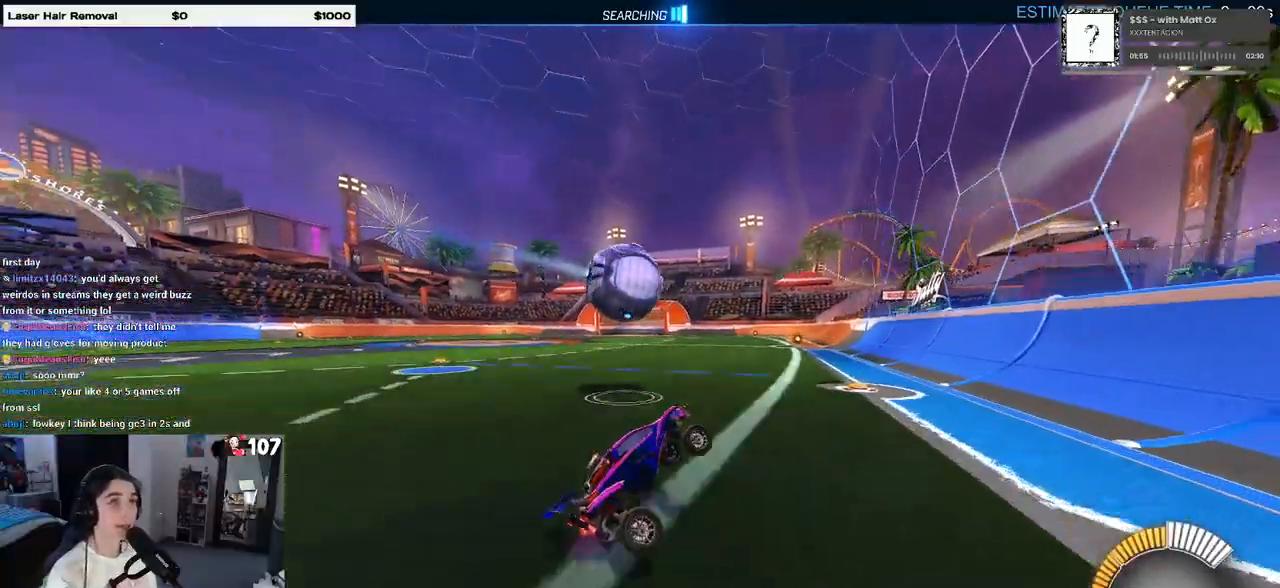
{"buttons": ["L2"], "left_stick": "left", "right_stick": "center", "events": [[167, "left_stick", "left"], [283, "L2", "down"]]}
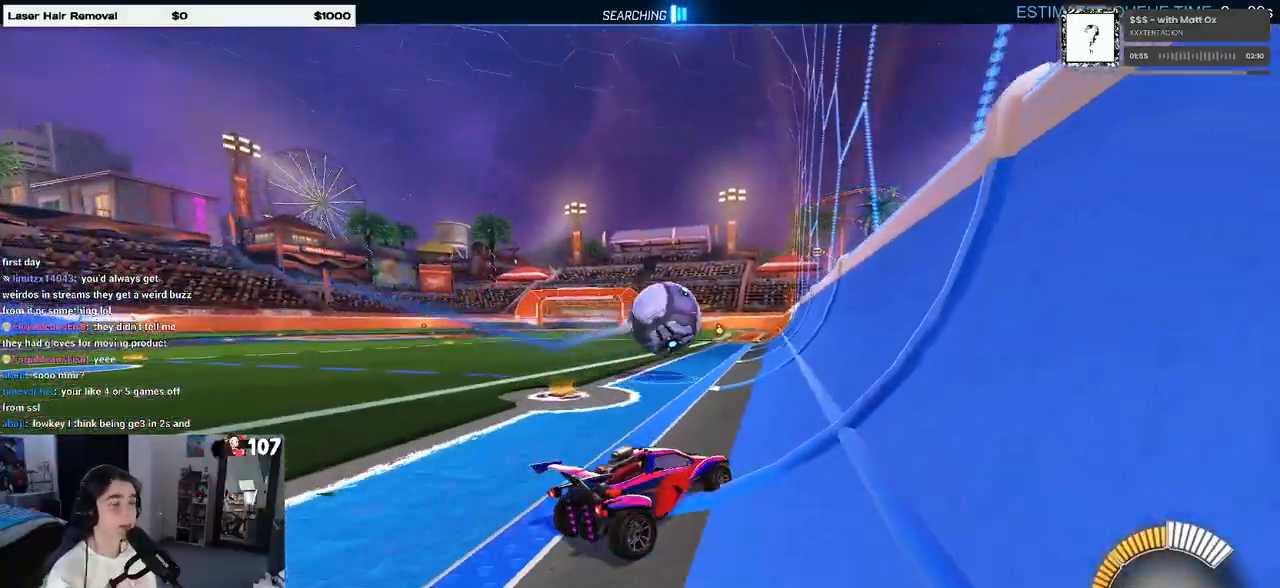
{"buttons": [], "left_stick": "center", "right_stick": "center", "events": [[50, "L2", "up"], [500, "left_stick", "center"]]}
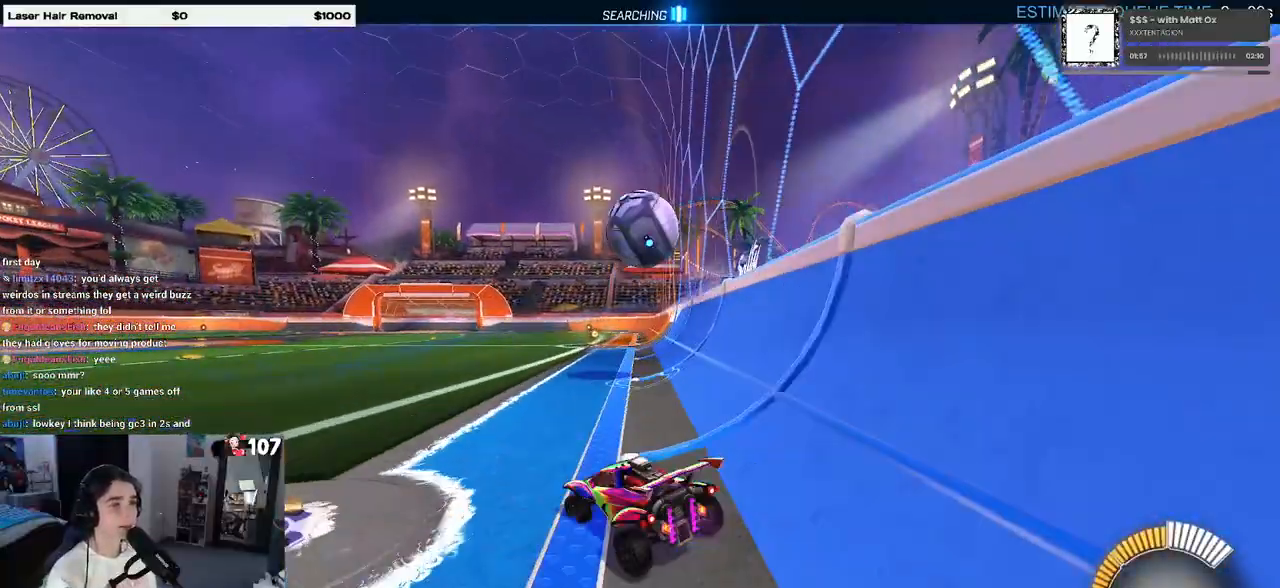
{"buttons": [], "left_stick": "down-right", "right_stick": "center", "events": [[217, "TRIANGLE", "down"], [217, "left_stick", "down-right"], [333, "TRIANGLE", "up"]]}
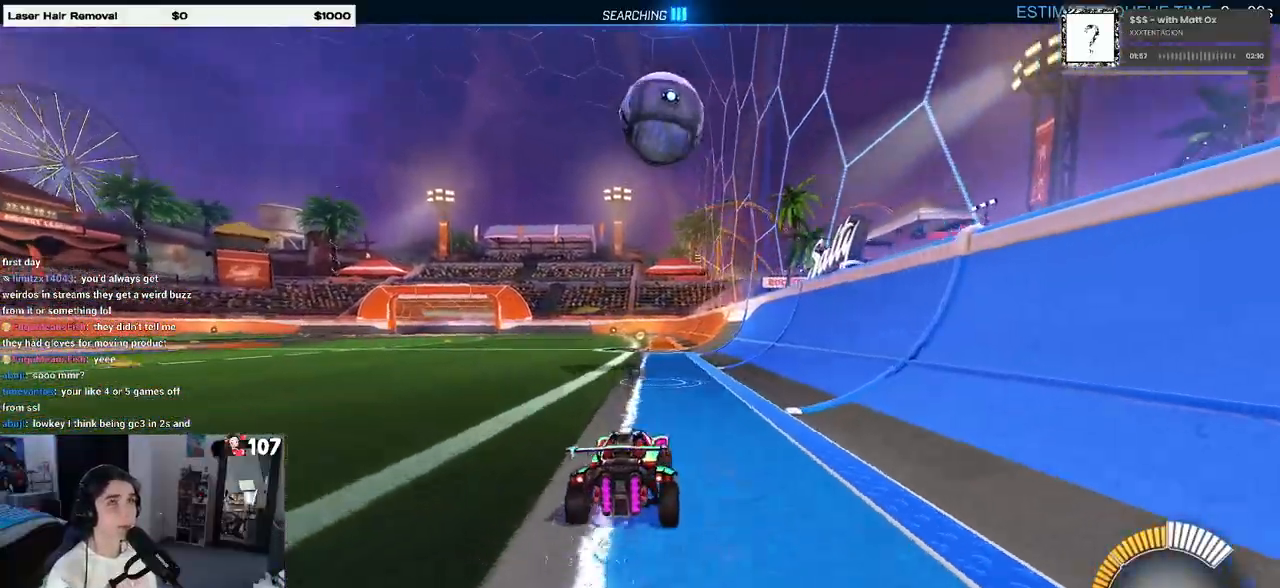
{"buttons": [], "left_stick": "left", "right_stick": "center", "events": [[150, "left_stick", "center"], [283, "L2", "down"], [283, "left_stick", "left"], [333, "TRIANGLE", "down"], [433, "L2", "up"], [450, "TRIANGLE", "up"]]}
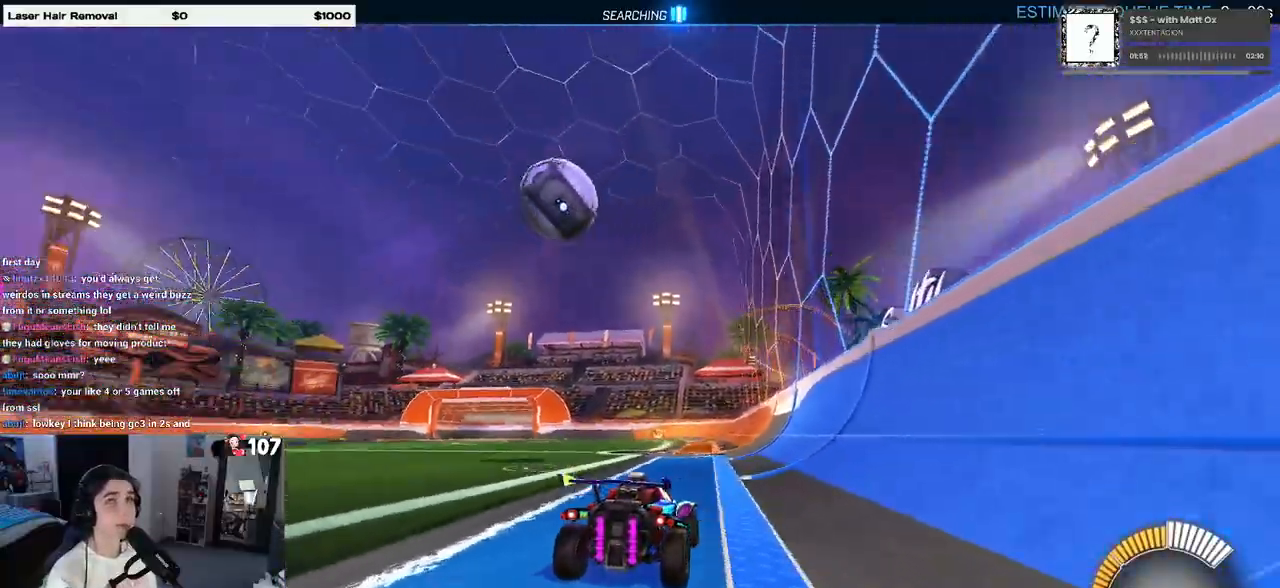
{"buttons": [], "left_stick": "left", "right_stick": "center", "events": [[50, "left_stick", "center"], [333, "TRIANGLE", "down"], [400, "left_stick", "left"], [450, "TRIANGLE", "up"]]}
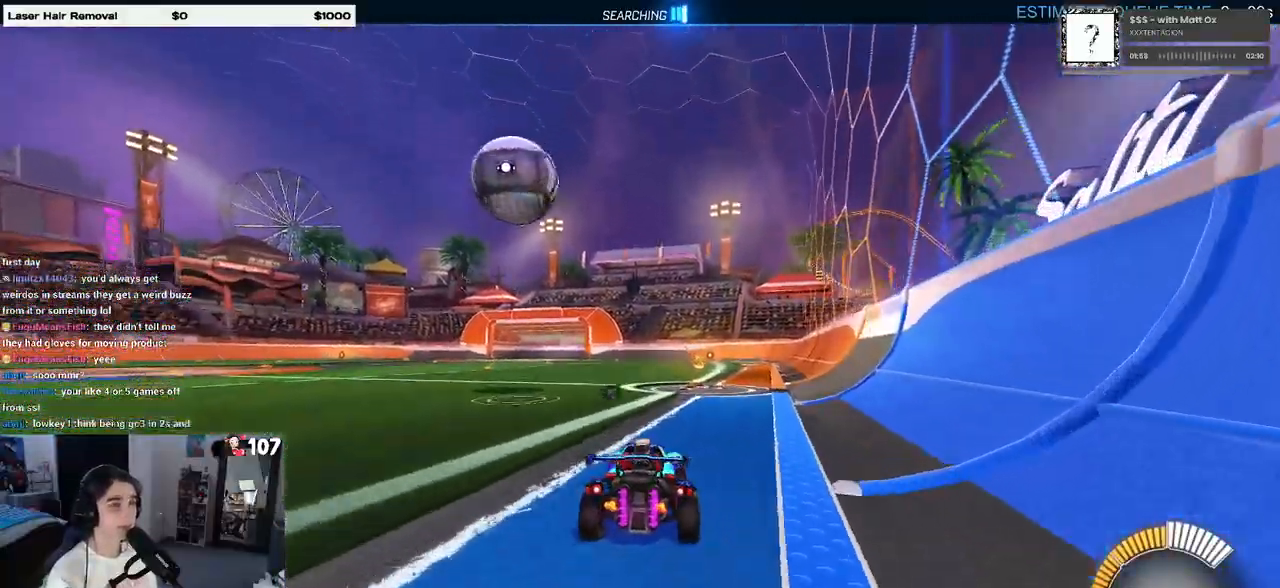
{"buttons": ["R1"], "left_stick": "center", "right_stick": "center", "events": [[183, "R1", "down"], [183, "left_stick", "center"]]}
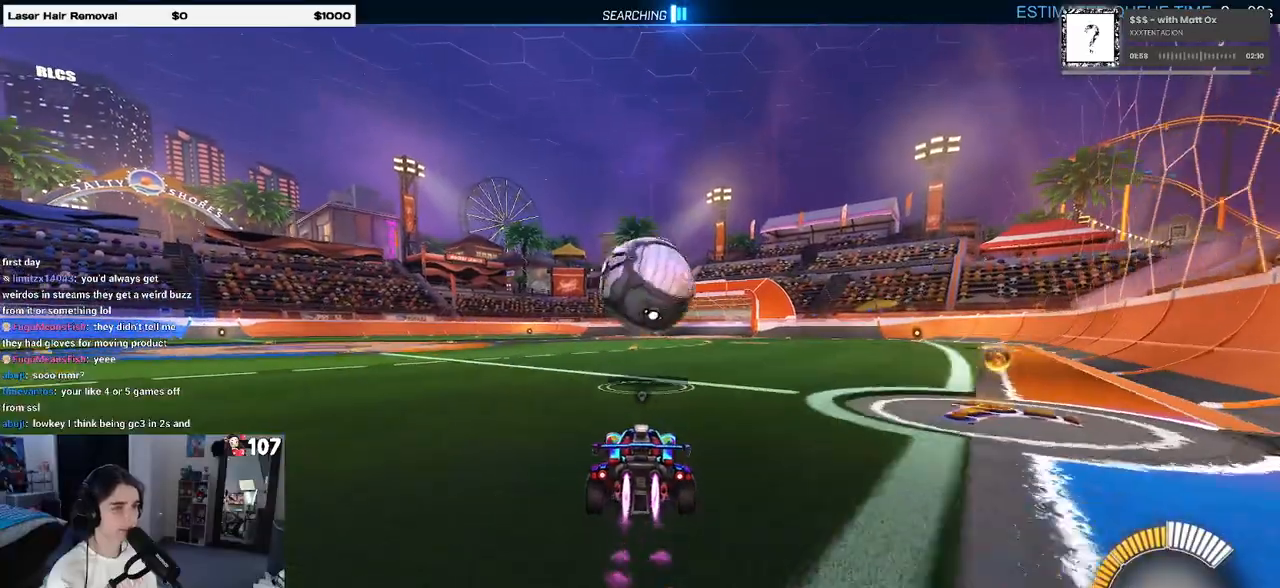
{"buttons": ["R1"], "left_stick": "down-right", "right_stick": "center", "events": [[17, "left_stick", "right"], [100, "R1", "up"], [117, "left_stick", "center"], [267, "CROSS", "down"], [283, "left_stick", "down-right"], [467, "CROSS", "up"], [467, "R1", "down"]]}
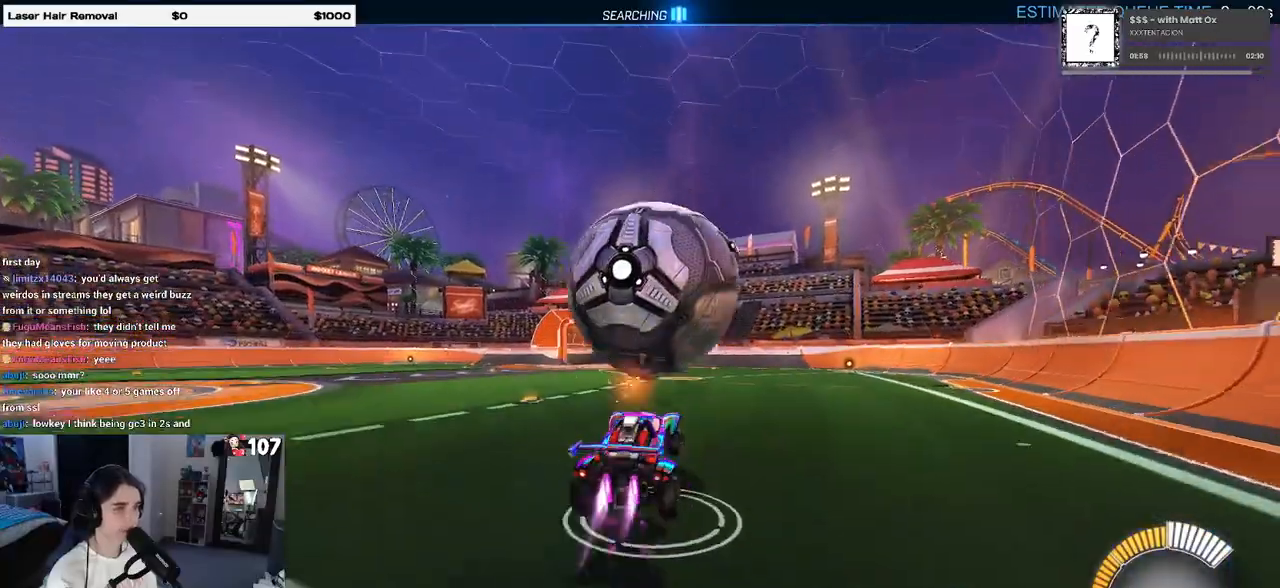
{"buttons": ["L1"], "left_stick": "left", "right_stick": "center", "events": [[17, "L1", "down"], [17, "left_stick", "right"], [200, "left_stick", "up-right"], [400, "left_stick", "left"], [467, "R1", "up"]]}
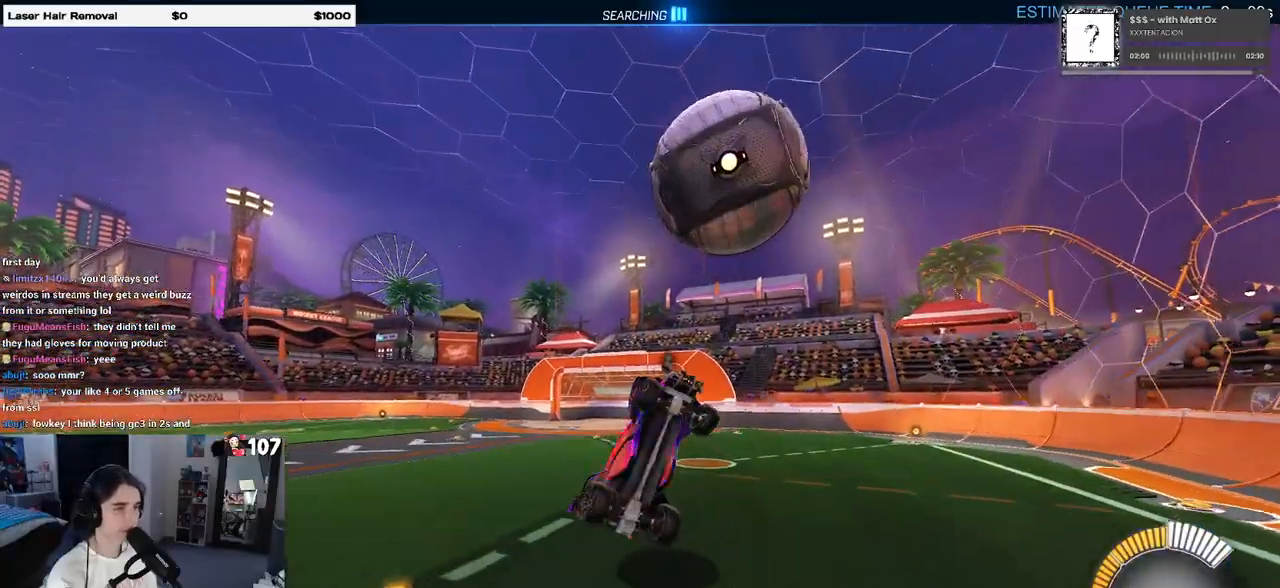
{"buttons": ["L1", "R1"], "left_stick": "left", "right_stick": "center", "events": [[150, "R1", "down"]]}
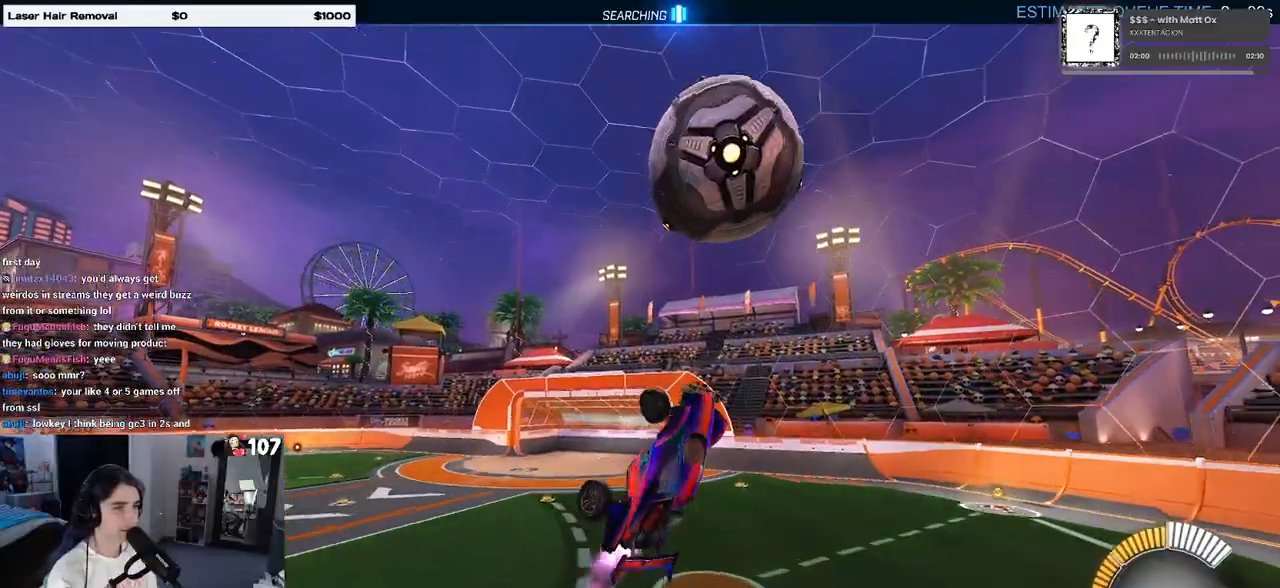
{"buttons": ["R1"], "left_stick": "down-left", "right_stick": "center", "events": [[83, "R1", "up"], [333, "left_stick", "down-left"], [450, "L1", "up"], [500, "R1", "down"]]}
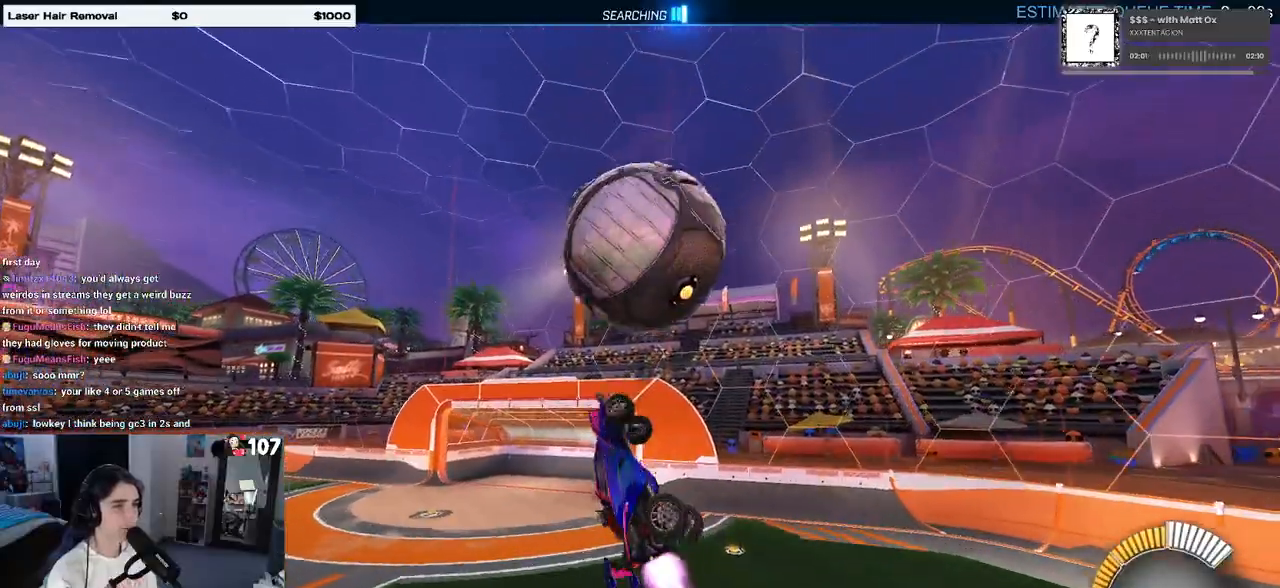
{"buttons": [], "left_stick": "up", "right_stick": "center", "events": [[17, "left_stick", "down"], [183, "left_stick", "center"], [250, "R1", "up"], [267, "left_stick", "left"], [417, "left_stick", "center"], [483, "left_stick", "up"]]}
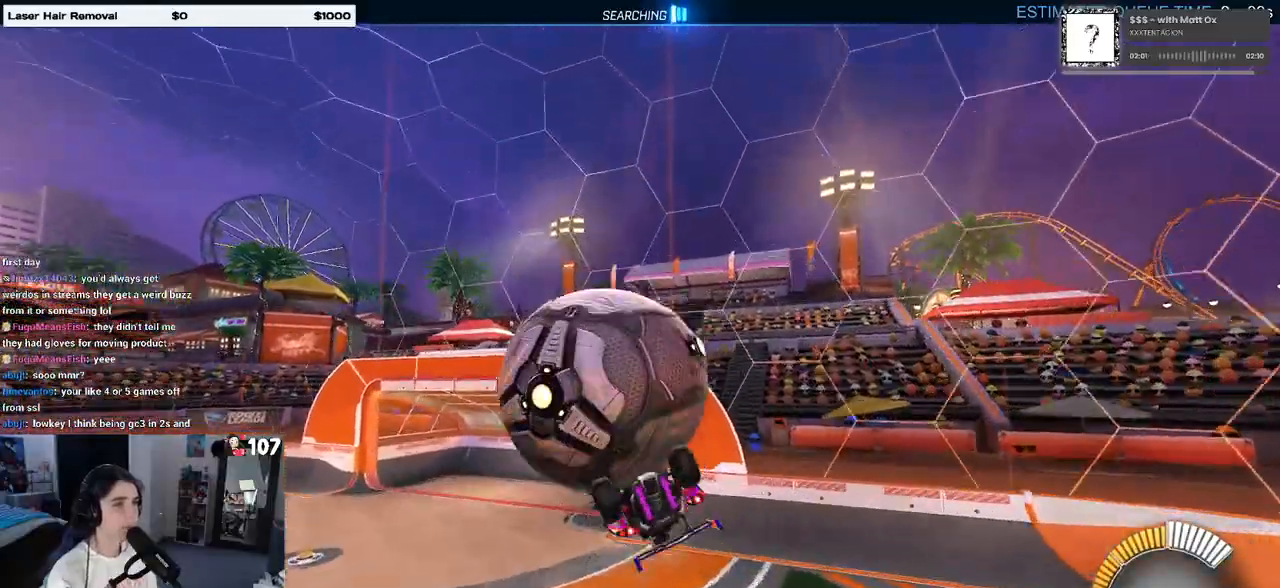
{"buttons": [], "left_stick": "down", "right_stick": "center", "events": [[100, "CROSS", "down"], [183, "CROSS", "up"], [217, "left_stick", "down"]]}
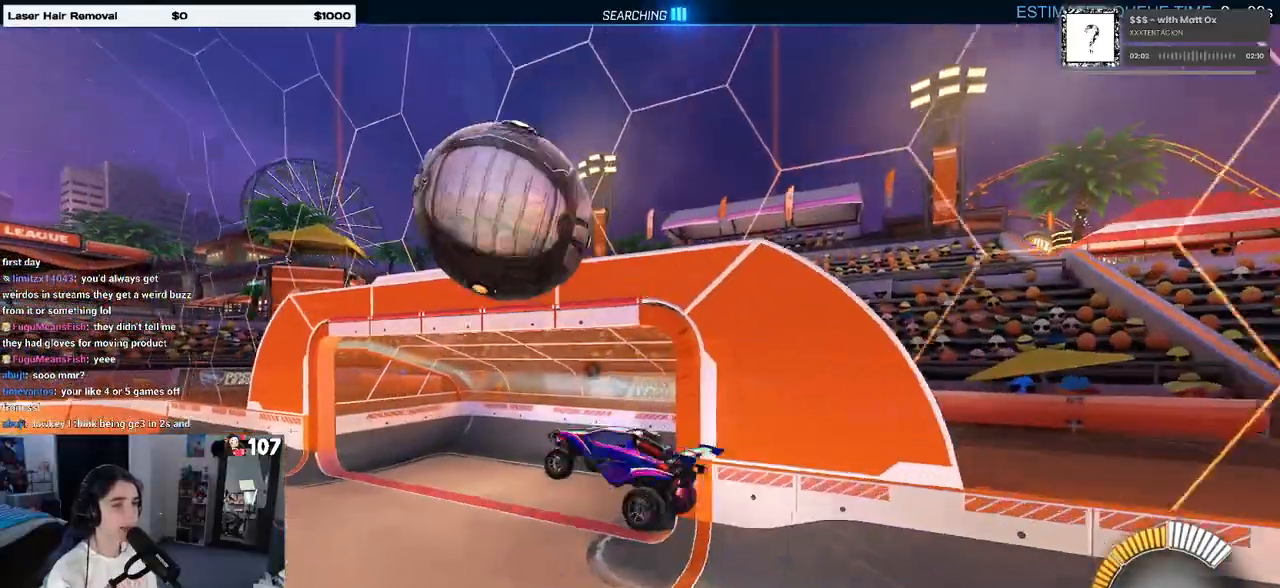
{"buttons": [], "left_stick": "down", "right_stick": "center", "events": [[233, "TRIANGLE", "down"], [367, "TRIANGLE", "up"]]}
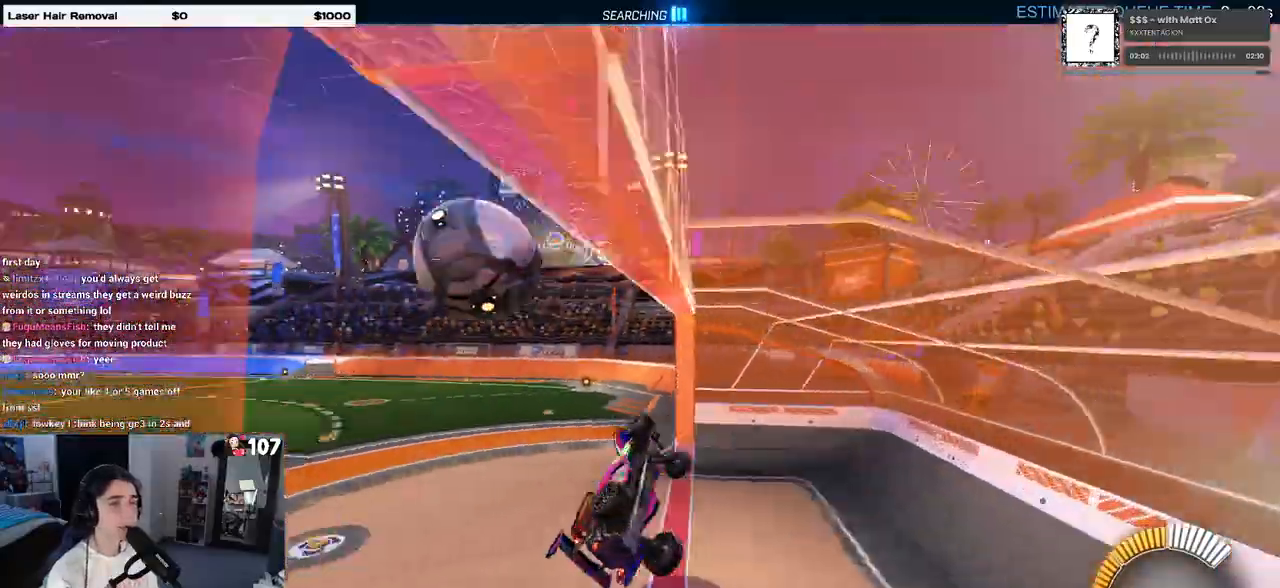
{"buttons": [], "left_stick": "up-right", "right_stick": "center", "events": [[33, "left_stick", "down-left"], [200, "SQUARE", "down"], [217, "left_stick", "down-right"], [350, "left_stick", "right"], [433, "SQUARE", "up"], [467, "left_stick", "up-right"]]}
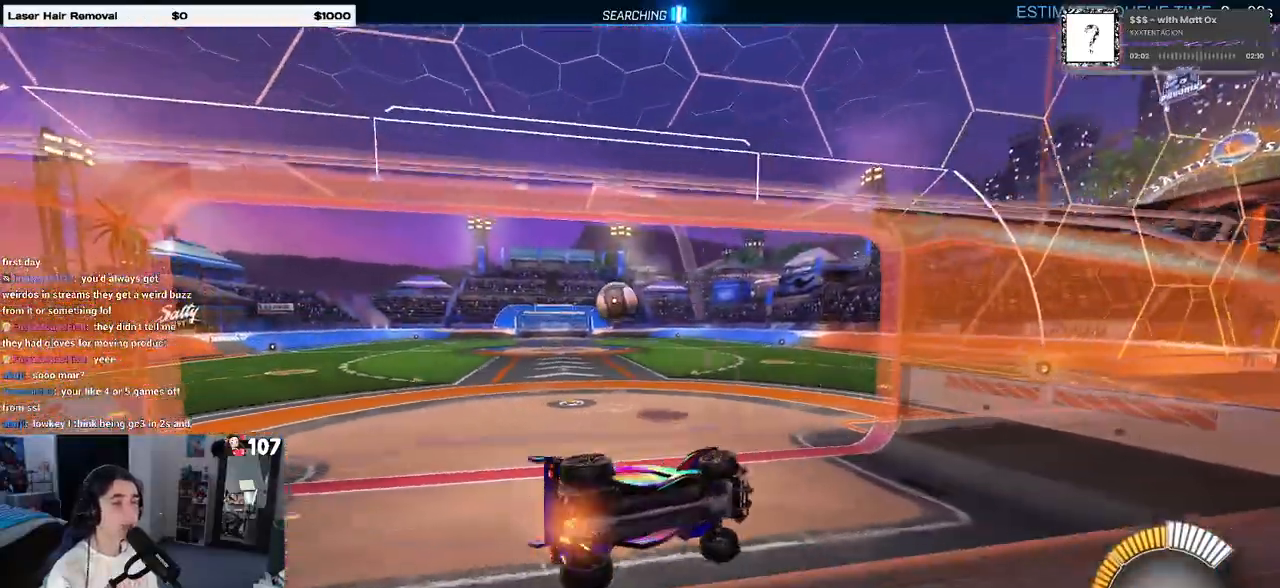
{"buttons": [], "left_stick": "left", "right_stick": "center", "events": [[17, "left_stick", "center"], [67, "left_stick", "left"]]}
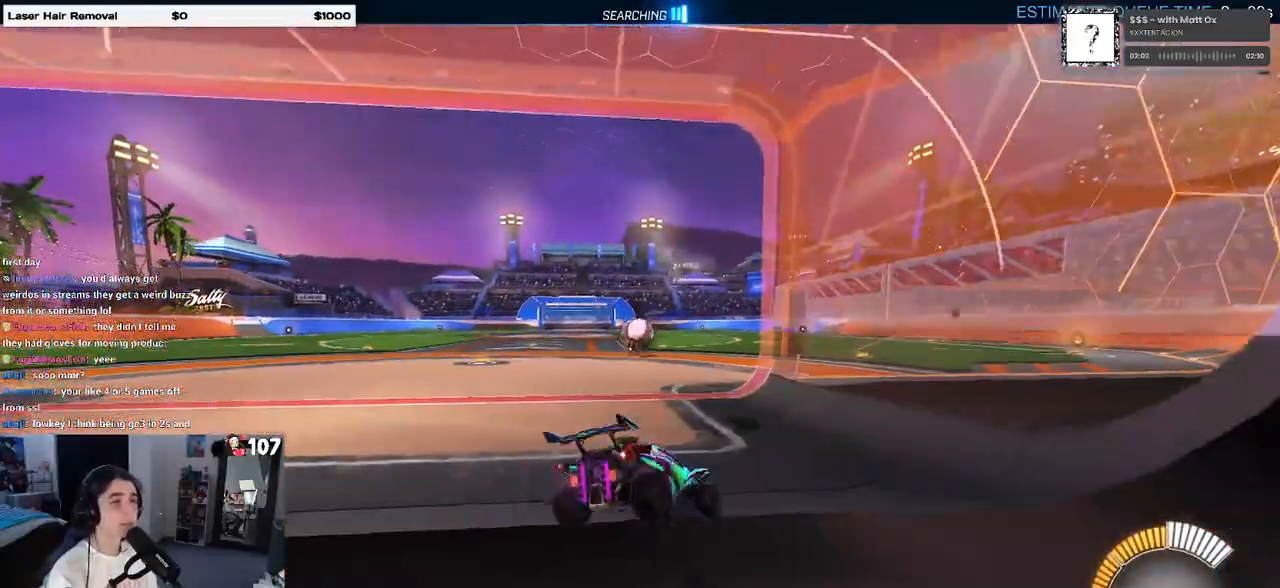
{"buttons": ["R1"], "left_stick": "right", "right_stick": "center", "events": [[317, "left_stick", "center"], [383, "left_stick", "right"], [433, "R1", "down"]]}
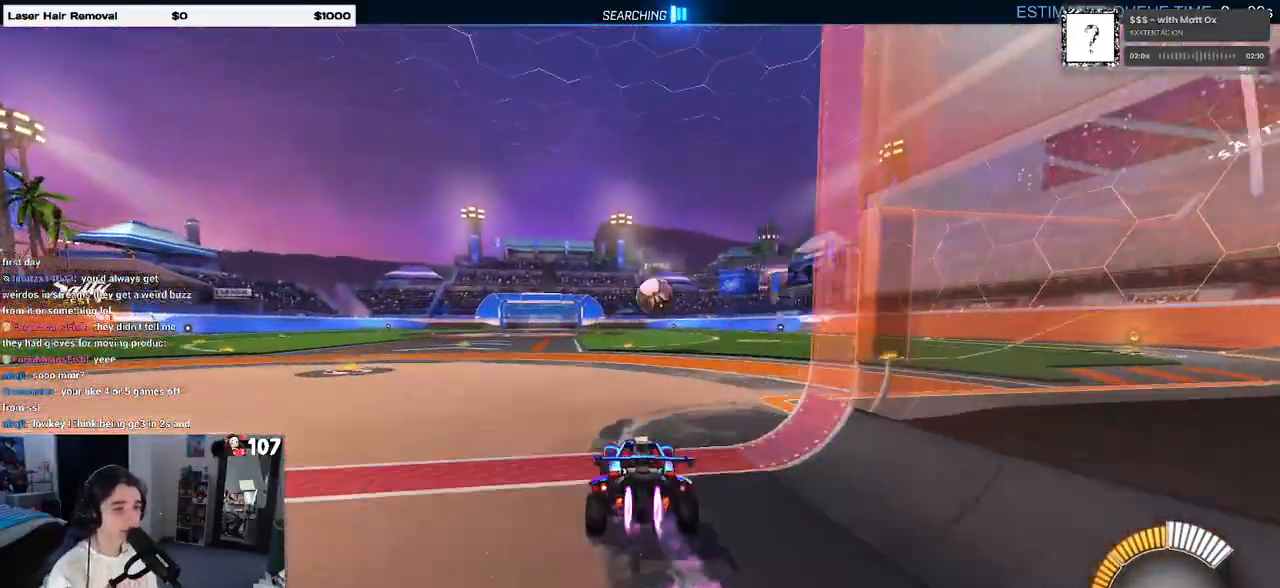
{"buttons": ["R1"], "left_stick": "center", "right_stick": "center", "events": [[67, "left_stick", "center"]]}
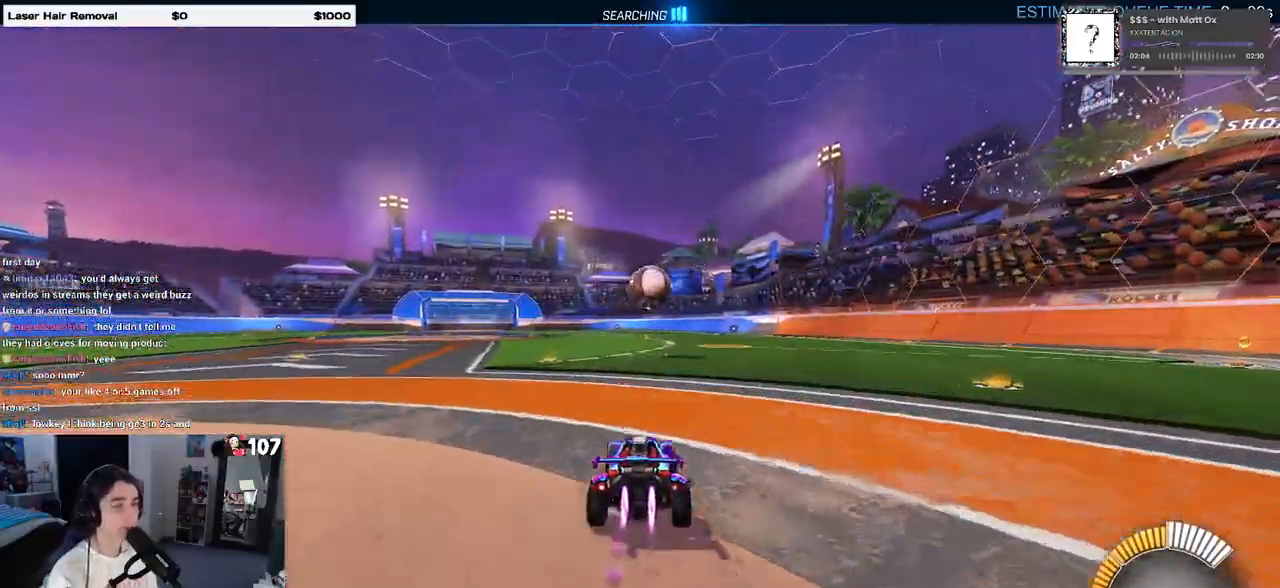
{"buttons": ["R1"], "left_stick": "center", "right_stick": "center", "events": [[233, "left_stick", "right"], [383, "left_stick", "center"]]}
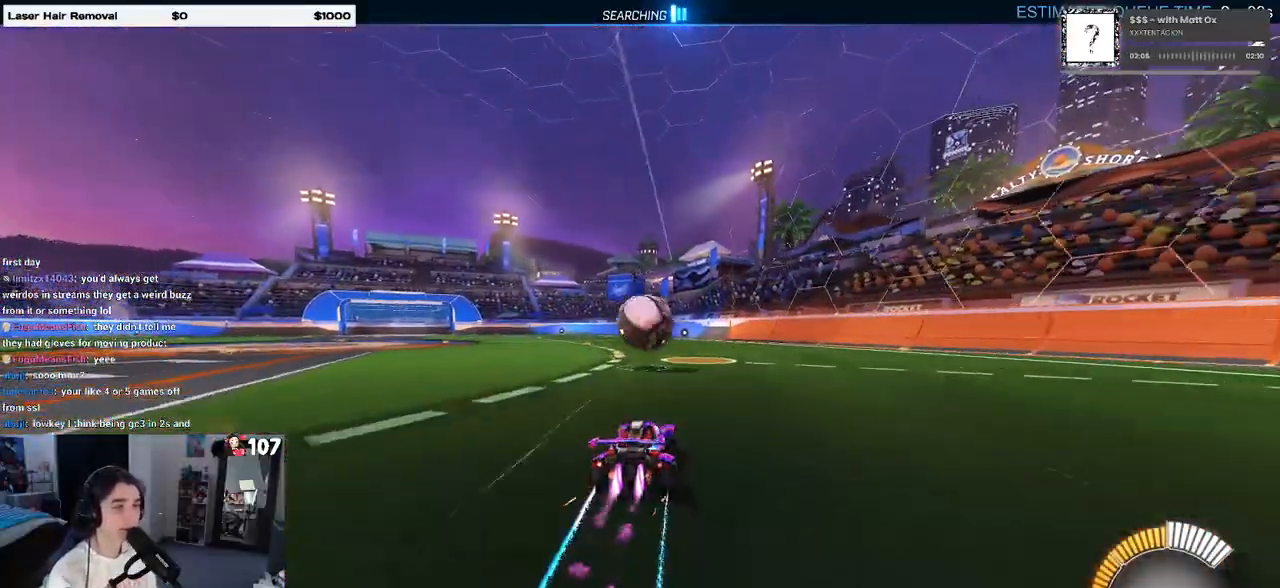
{"buttons": ["CROSS"], "left_stick": "center", "right_stick": "center", "events": [[150, "R1", "up"], [233, "left_stick", "left"], [333, "left_stick", "down"], [400, "CROSS", "down"], [483, "left_stick", "center"]]}
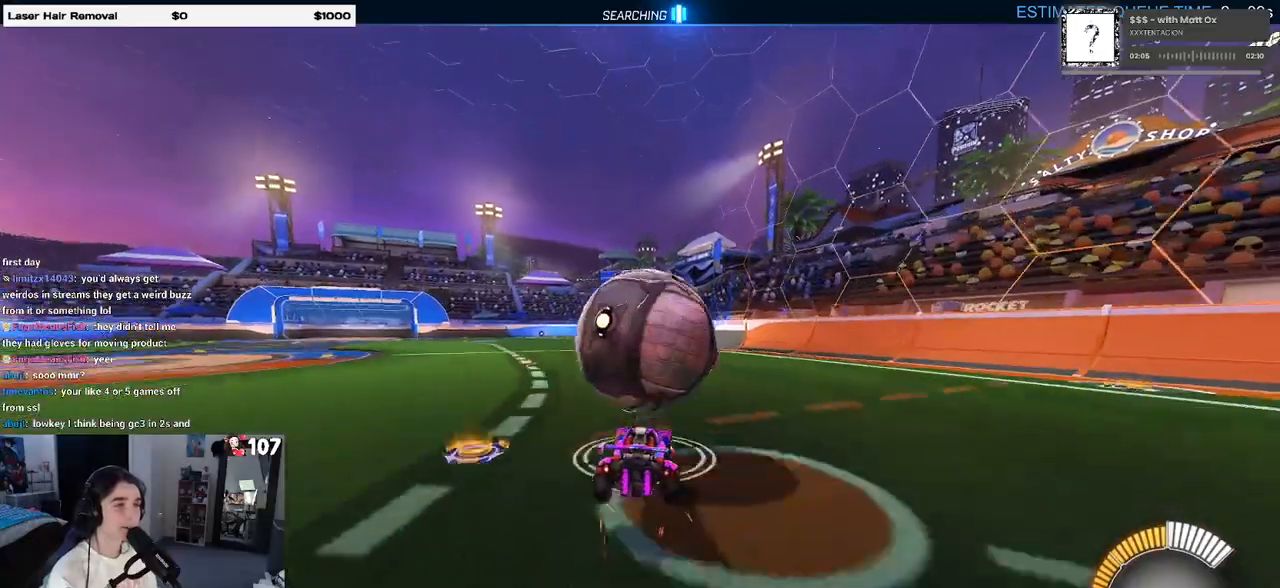
{"buttons": ["L1"], "left_stick": "down-right", "right_stick": "center", "events": [[33, "CROSS", "up"], [67, "left_stick", "down-right"], [100, "CROSS", "down"], [133, "L1", "down"], [233, "CROSS", "up"], [317, "left_stick", "center"], [450, "left_stick", "down-right"]]}
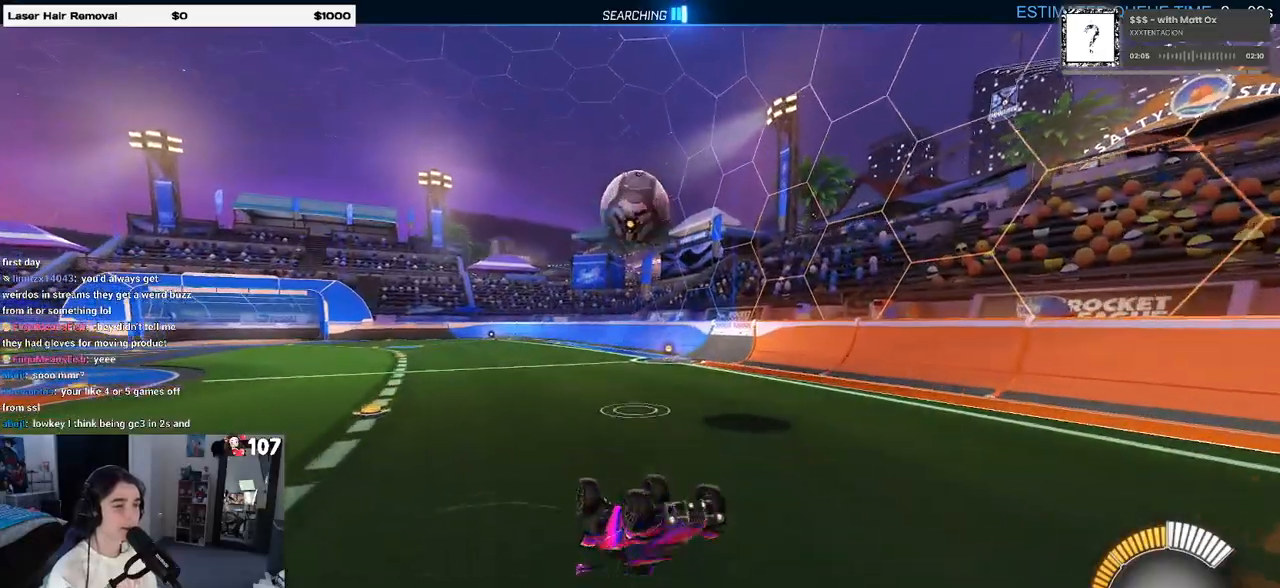
{"buttons": ["R1"], "left_stick": "down-left", "right_stick": "center", "events": [[67, "L1", "up"], [350, "left_stick", "down"], [417, "R1", "down"], [450, "left_stick", "down-left"]]}
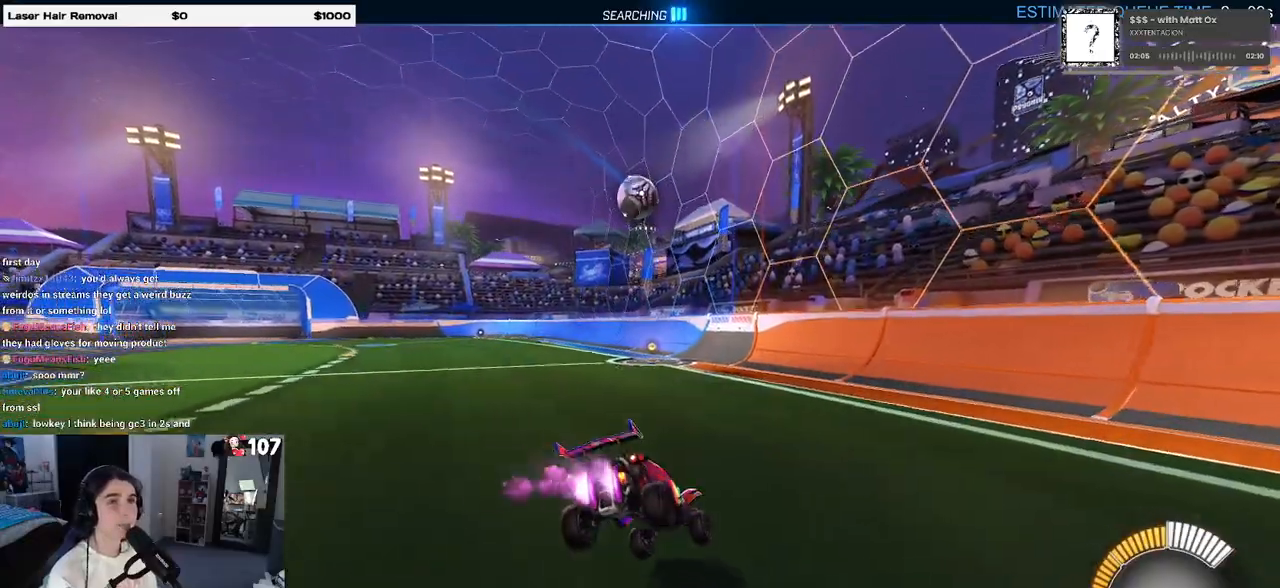
{"buttons": ["R1"], "left_stick": "left", "right_stick": "center", "events": [[67, "left_stick", "center"], [200, "left_stick", "left"]]}
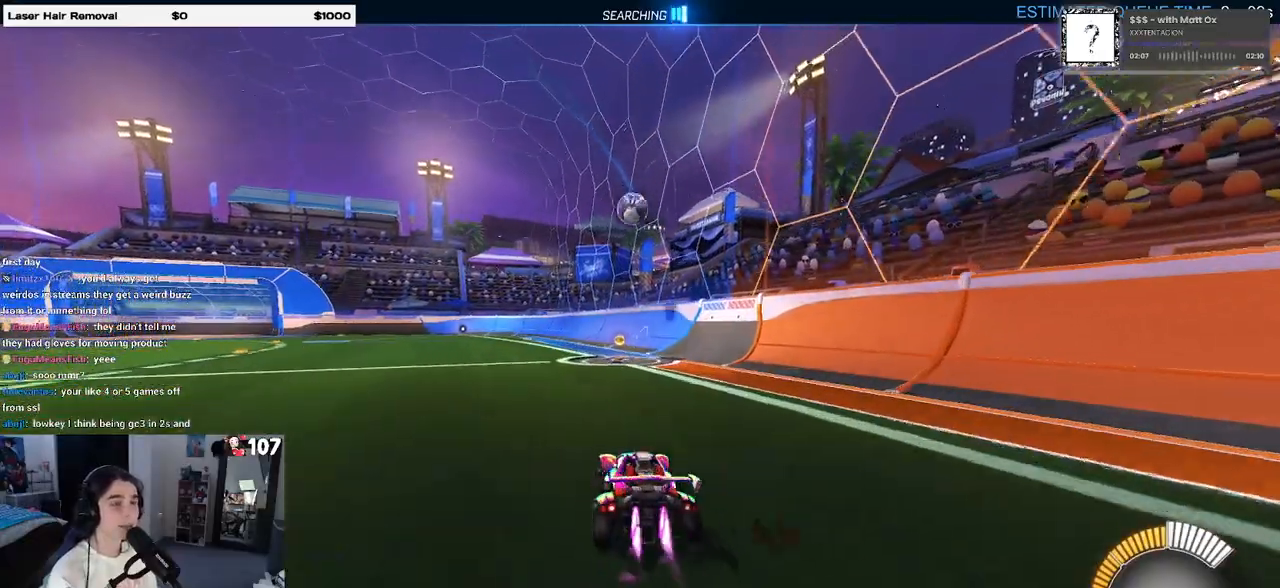
{"buttons": ["SQUARE", "R1"], "left_stick": "down", "right_stick": "center", "events": [[133, "left_stick", "center"], [183, "CROSS", "down"], [183, "left_stick", "right"], [233, "left_stick", "up"], [267, "CROSS", "up"], [333, "CROSS", "down"], [400, "SQUARE", "down"], [417, "CROSS", "up"], [417, "left_stick", "down"]]}
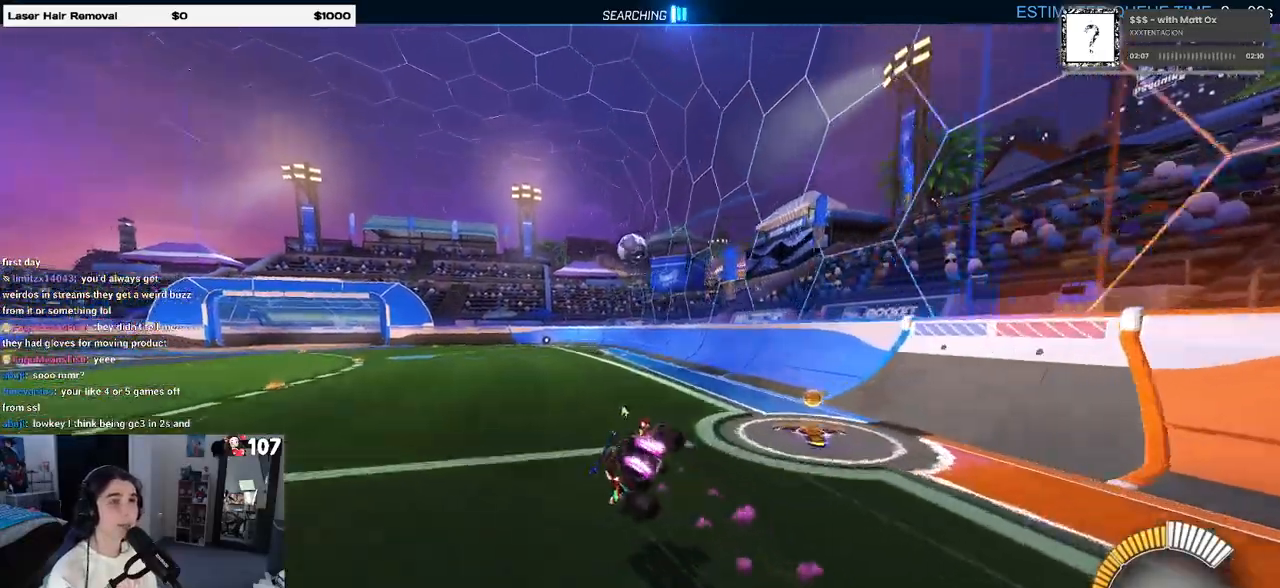
{"buttons": ["SQUARE"], "left_stick": "down-left", "right_stick": "center", "events": [[33, "R1", "up"], [133, "left_stick", "down-left"]]}
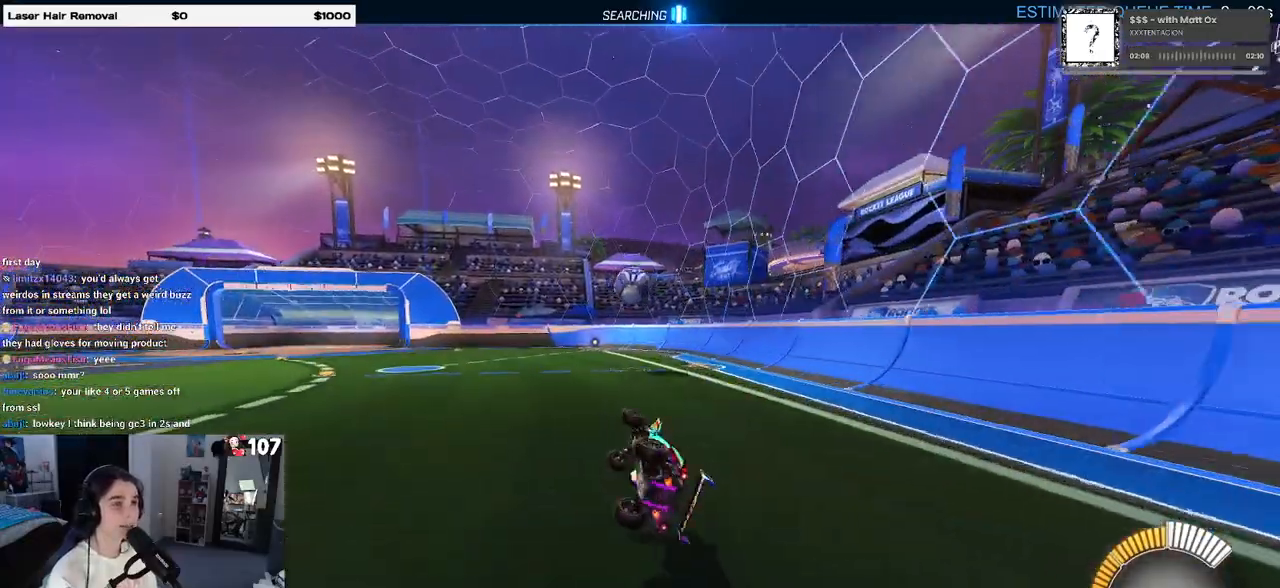
{"buttons": [], "left_stick": "center", "right_stick": "center", "events": [[167, "SQUARE", "up"], [183, "left_stick", "center"]]}